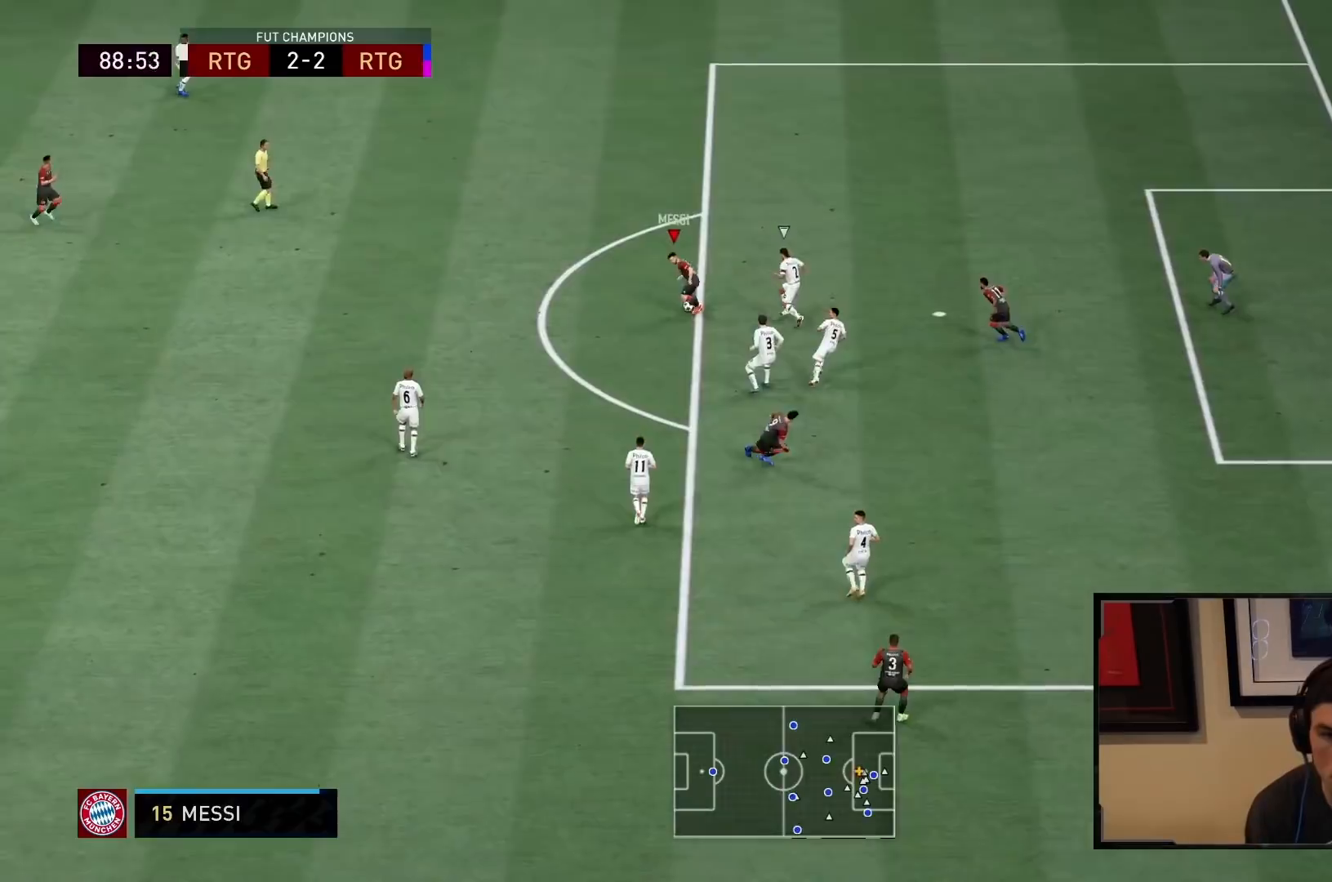
Gameplay with a controller (PlayStation layout); each line is a JSON object with the inputs held at the frame after it. "events" lists button and stick changes between this image and that frame as [ms after this image, input, new state], when the widget could be followed in between. Not read: L3 R3.
{"buttons": ["L1"], "left_stick": "down", "right_stick": "center", "events": [[67, "left_stick", "down"], [133, "left_stick", "down-left"], [317, "left_stick", "down"]]}
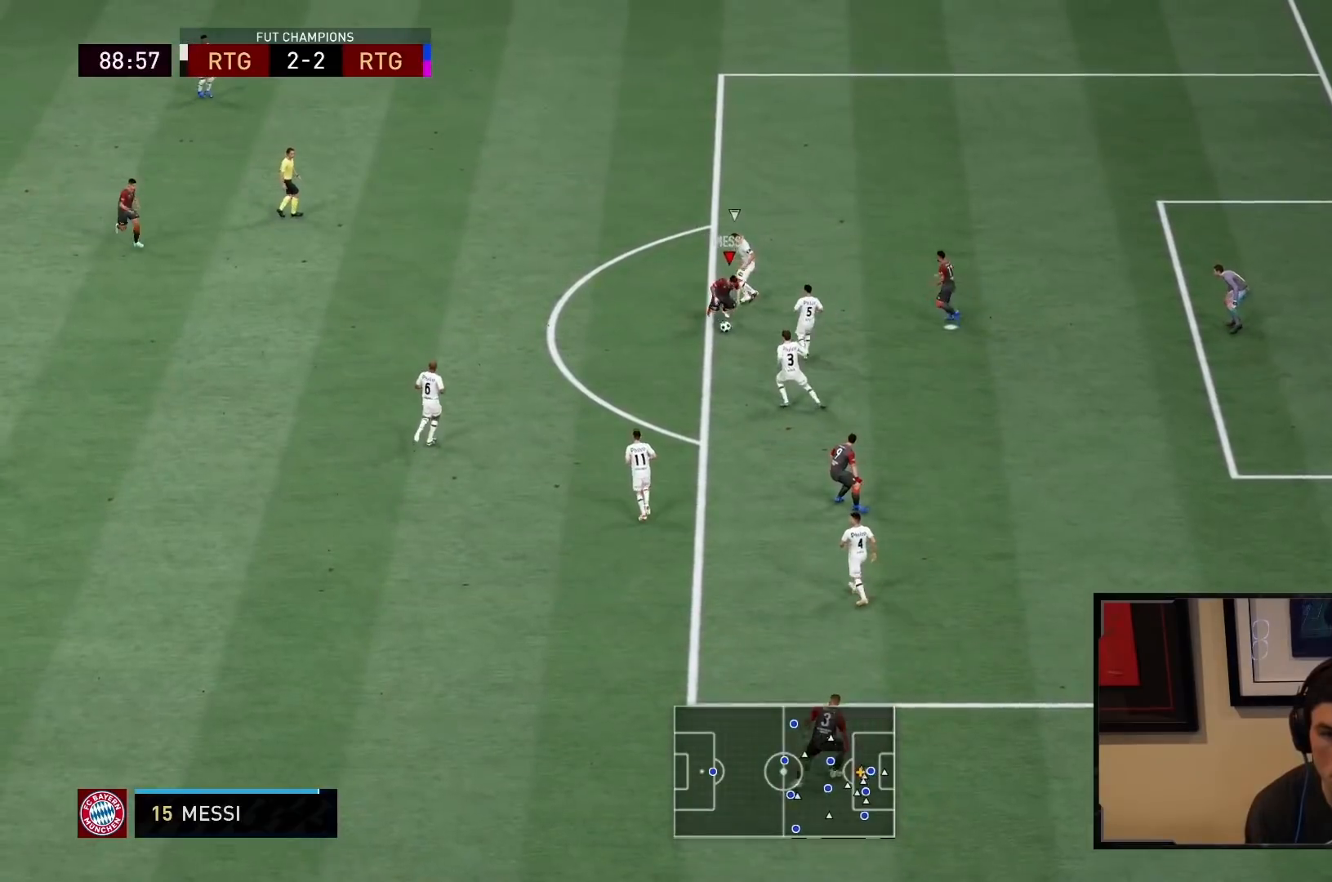
{"buttons": ["L1"], "left_stick": "left", "right_stick": "center", "events": [[150, "left_stick", "down-right"], [350, "left_stick", "left"]]}
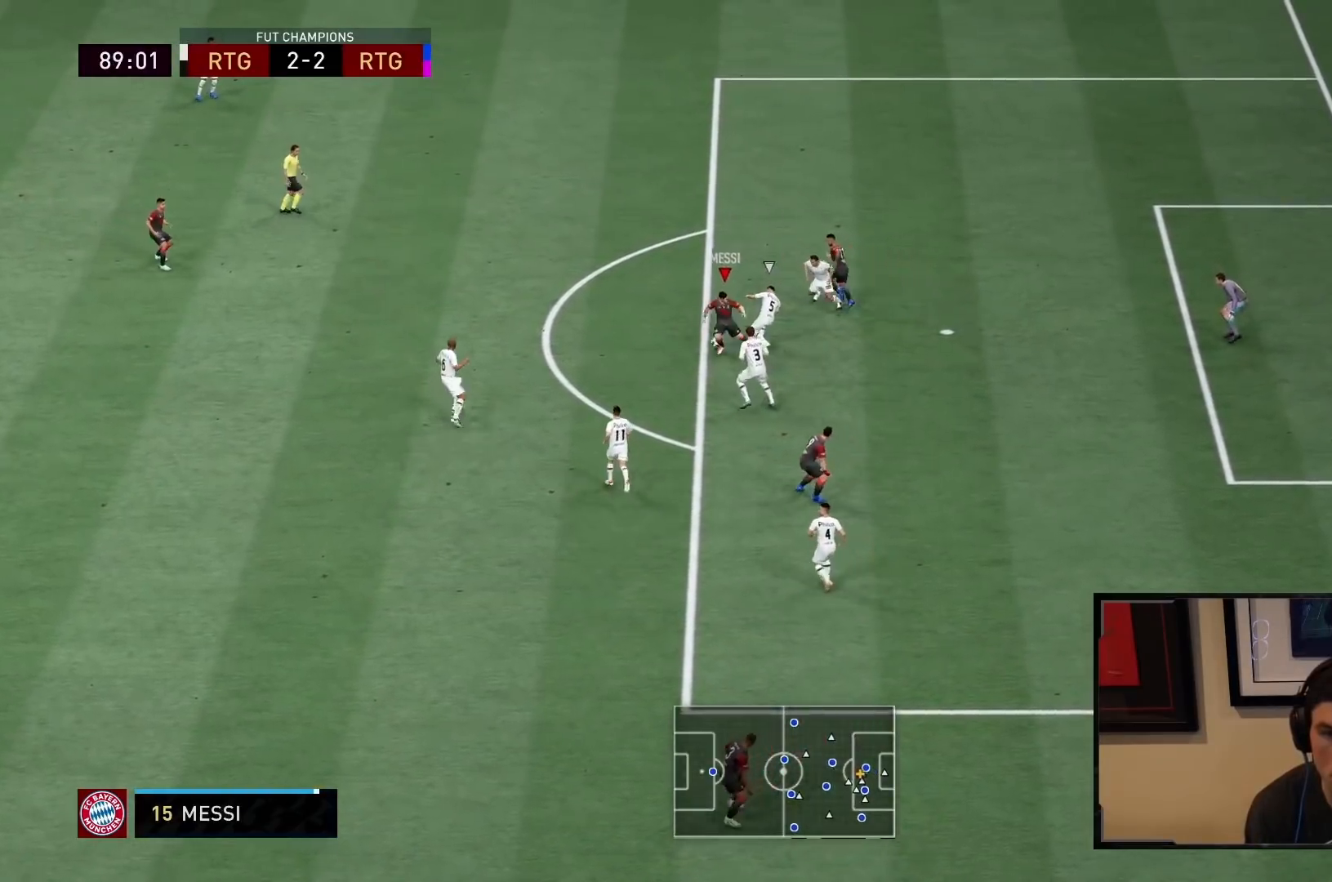
{"buttons": ["CROSS"], "left_stick": "up-left", "right_stick": "center", "events": [[317, "left_stick", "up-left"], [350, "L1", "up"], [483, "CROSS", "down"]]}
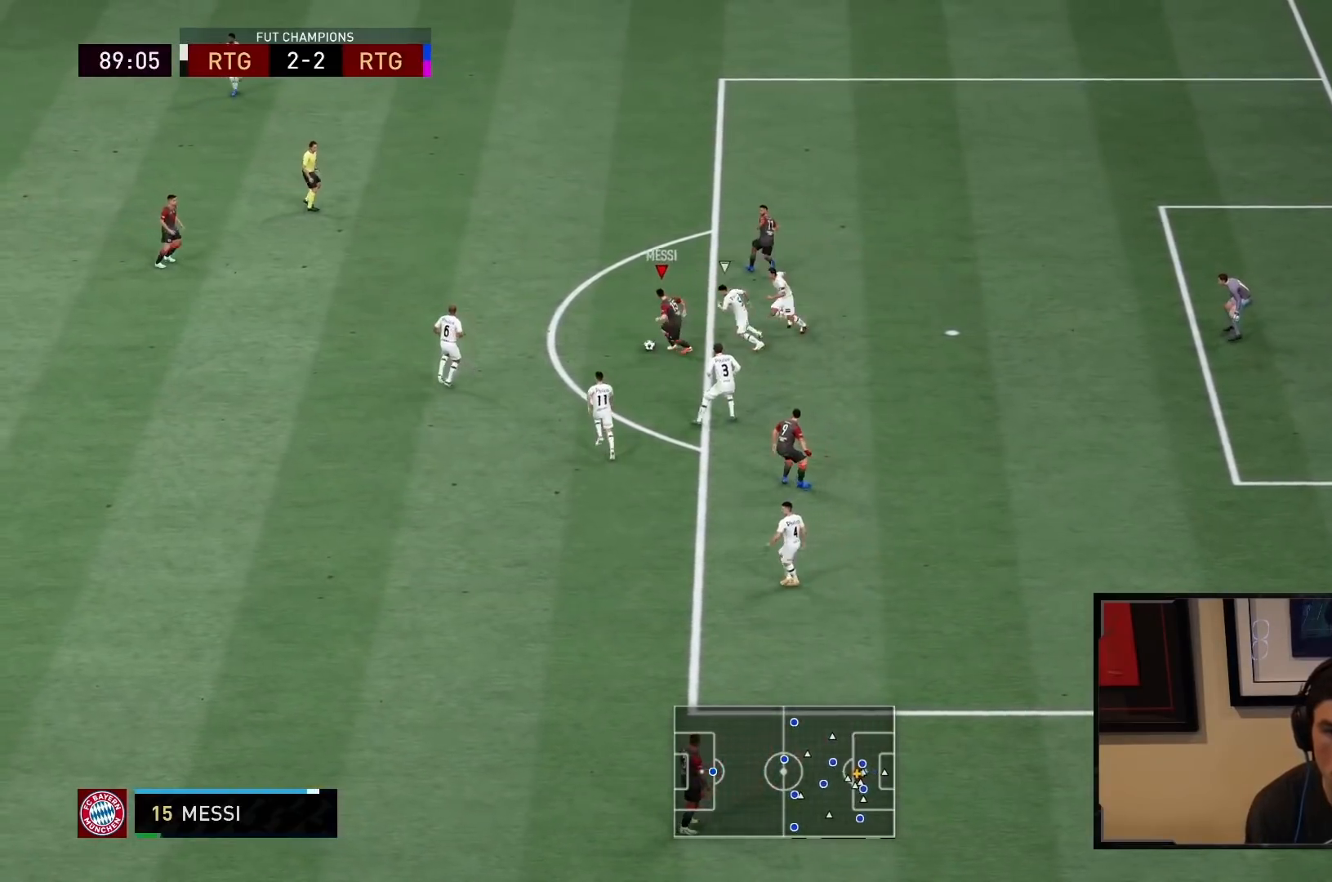
{"buttons": ["R2"], "left_stick": "up-right", "right_stick": "center", "events": [[83, "left_stick", "up"], [117, "CROSS", "up"], [233, "left_stick", "up-right"], [283, "R2", "down"]]}
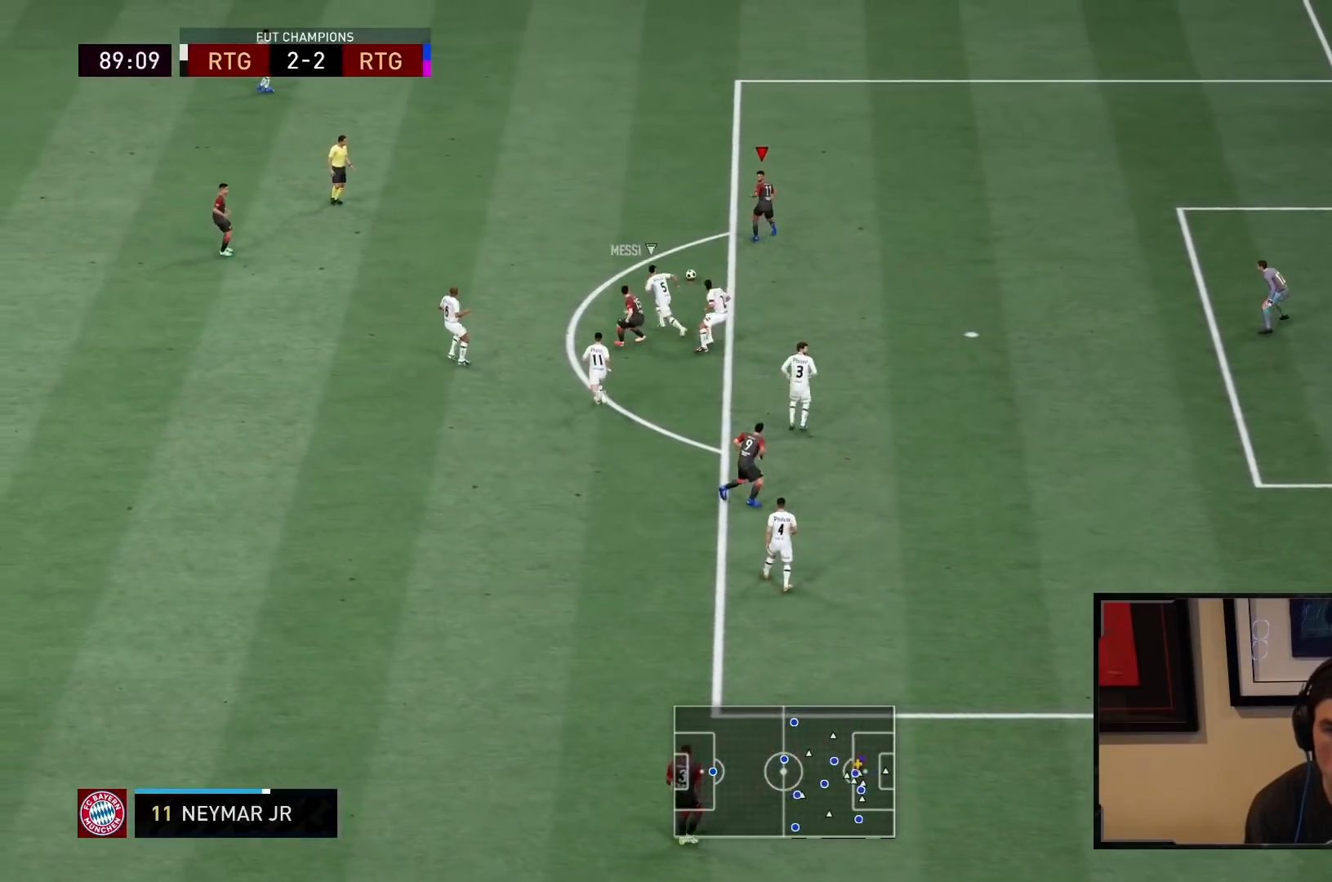
{"buttons": ["R2"], "left_stick": "down-right", "right_stick": "center", "events": [[33, "left_stick", "right"], [233, "left_stick", "down-right"]]}
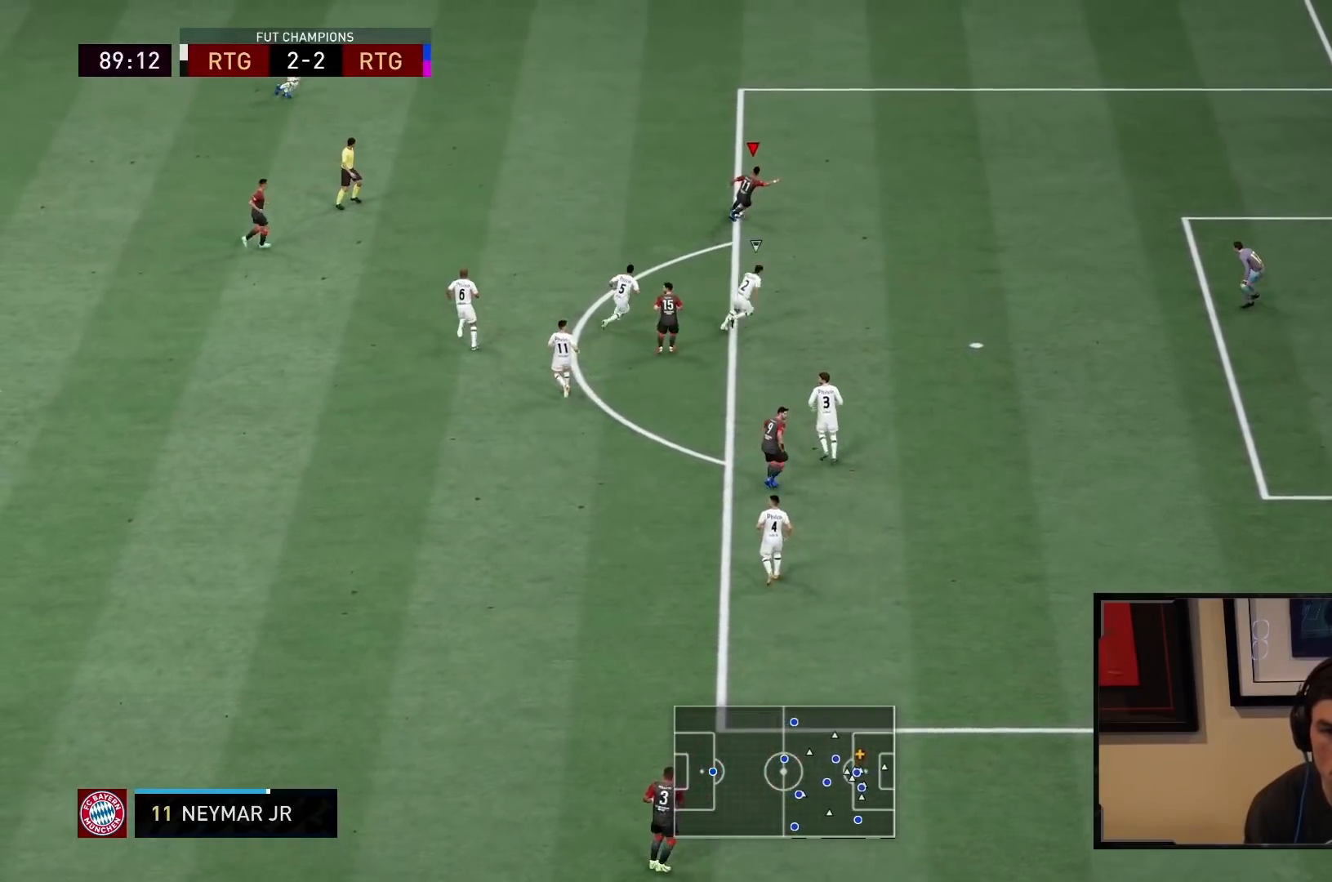
{"buttons": [], "left_stick": "down-right", "right_stick": "center", "events": [[417, "R2", "up"]]}
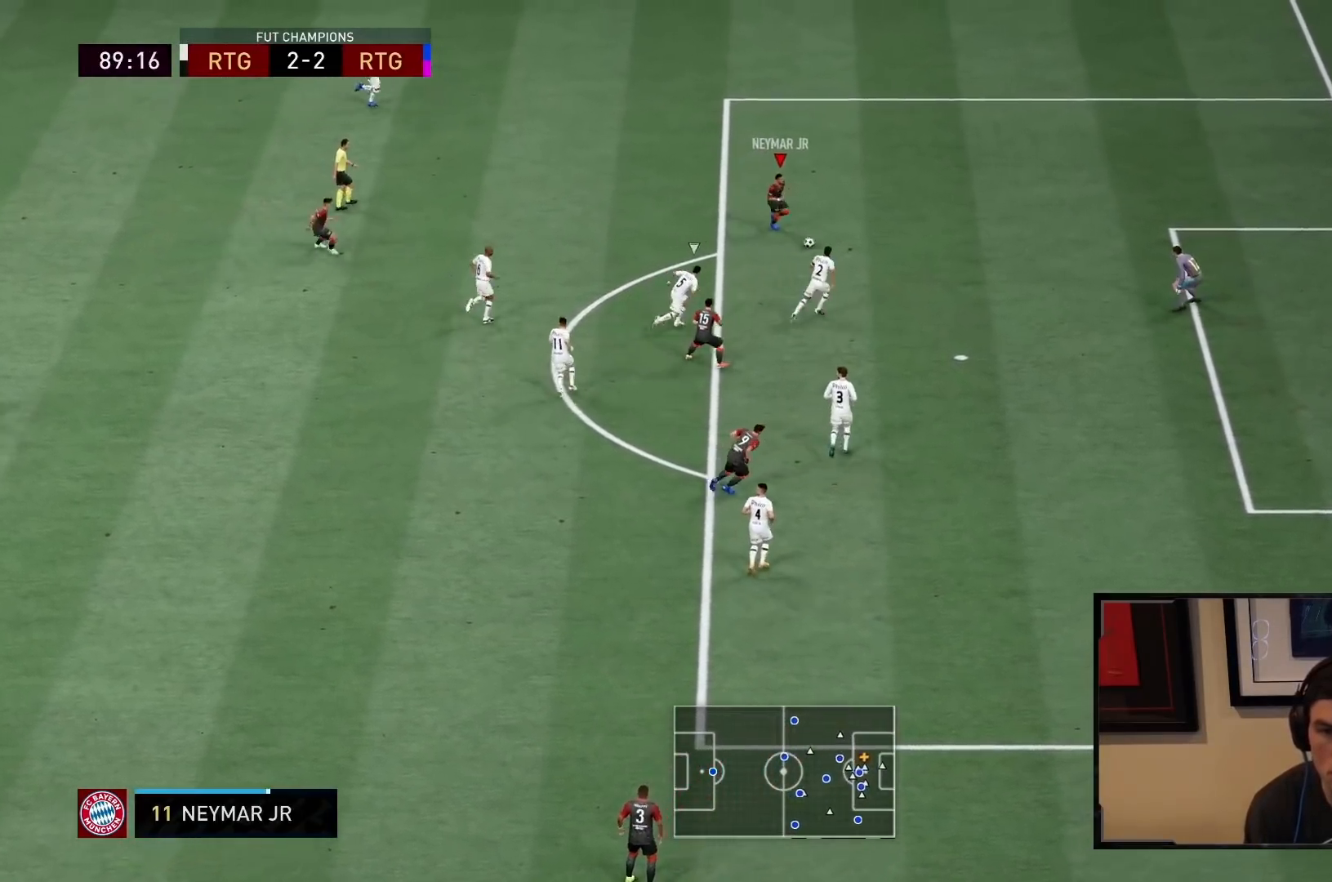
{"buttons": [], "left_stick": "up-right", "right_stick": "up", "events": [[33, "left_stick", "center"], [33, "right_stick", "up"], [333, "left_stick", "up-right"]]}
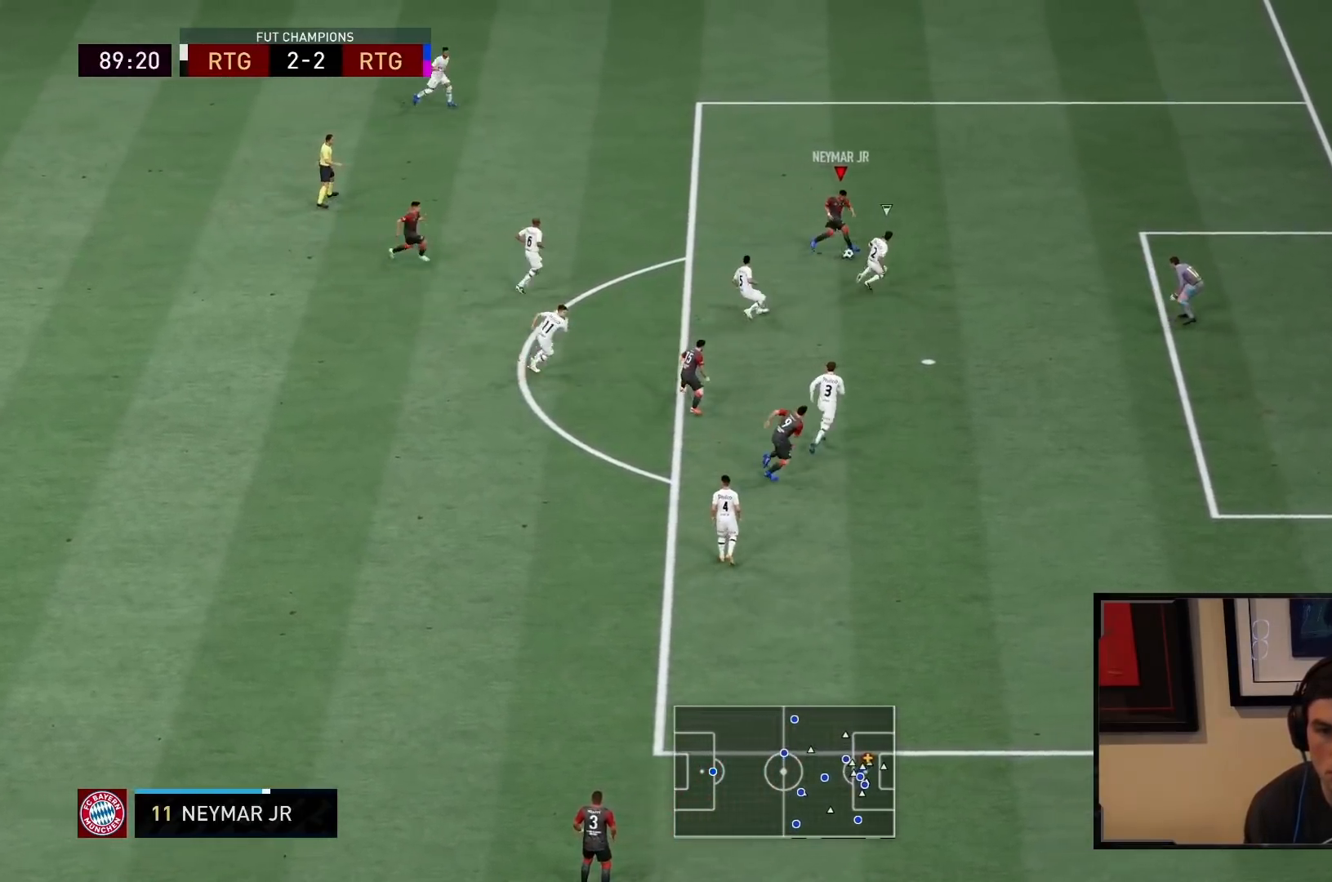
{"buttons": [], "left_stick": "down", "right_stick": "center", "events": [[17, "right_stick", "center"], [217, "left_stick", "up-left"], [283, "left_stick", "down-left"], [467, "left_stick", "down"]]}
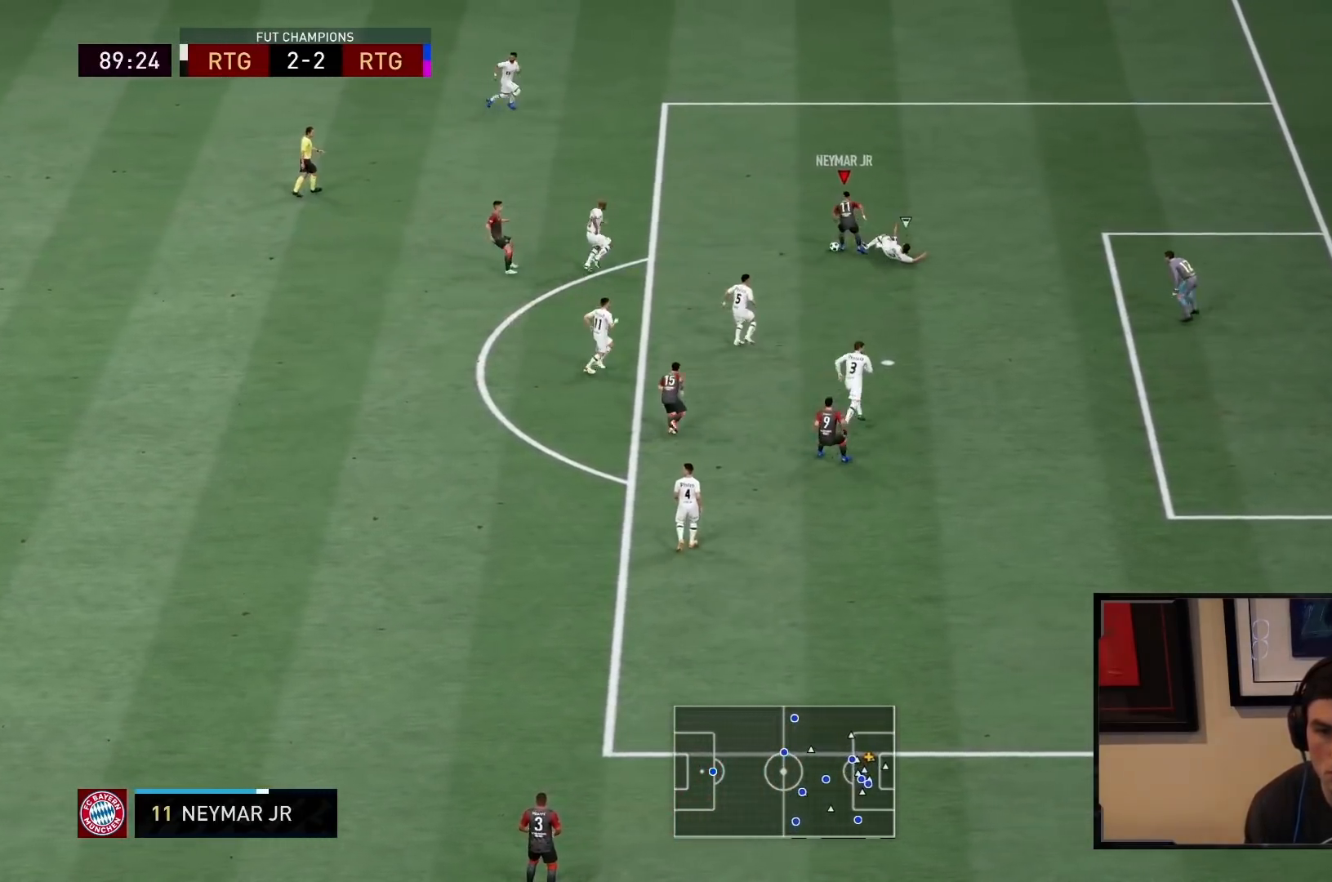
{"buttons": [], "left_stick": "down", "right_stick": "center", "events": []}
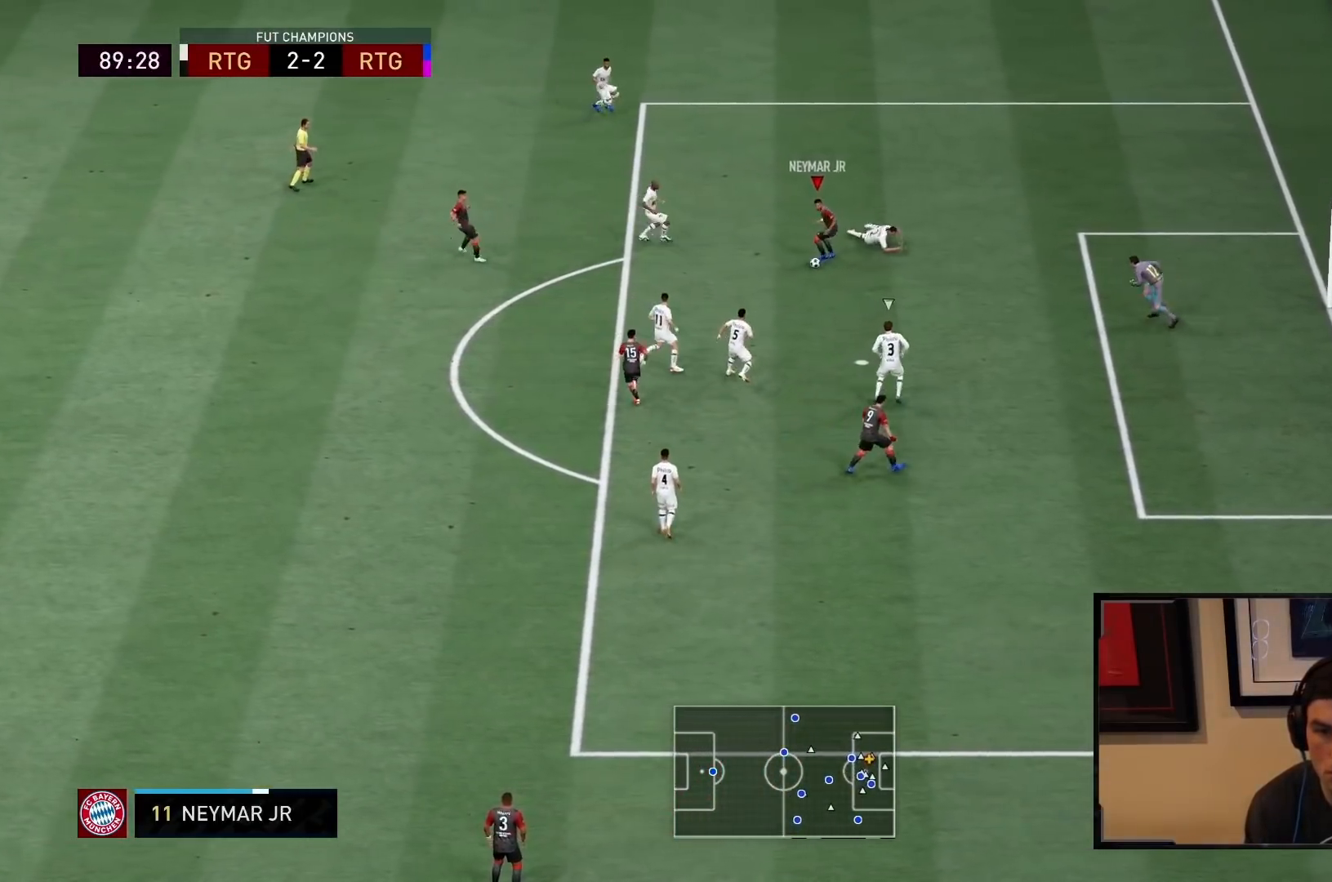
{"buttons": ["CIRCLE"], "left_stick": "down-right", "right_stick": "center", "events": [[17, "CIRCLE", "down"], [133, "left_stick", "down-right"], [217, "CIRCLE", "up"], [433, "CIRCLE", "down"]]}
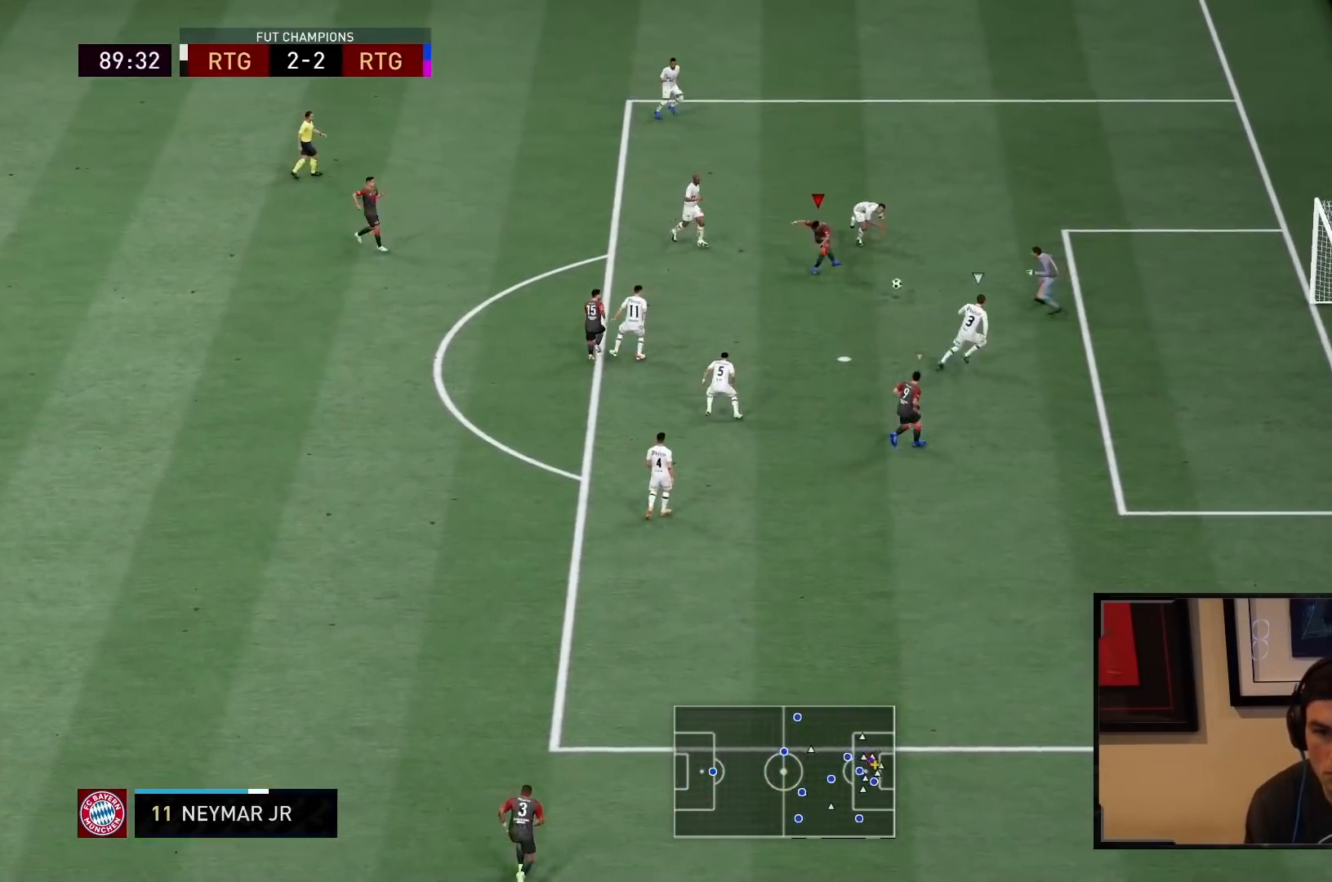
{"buttons": [], "left_stick": "down-right", "right_stick": "center", "events": [[33, "CIRCLE", "up"]]}
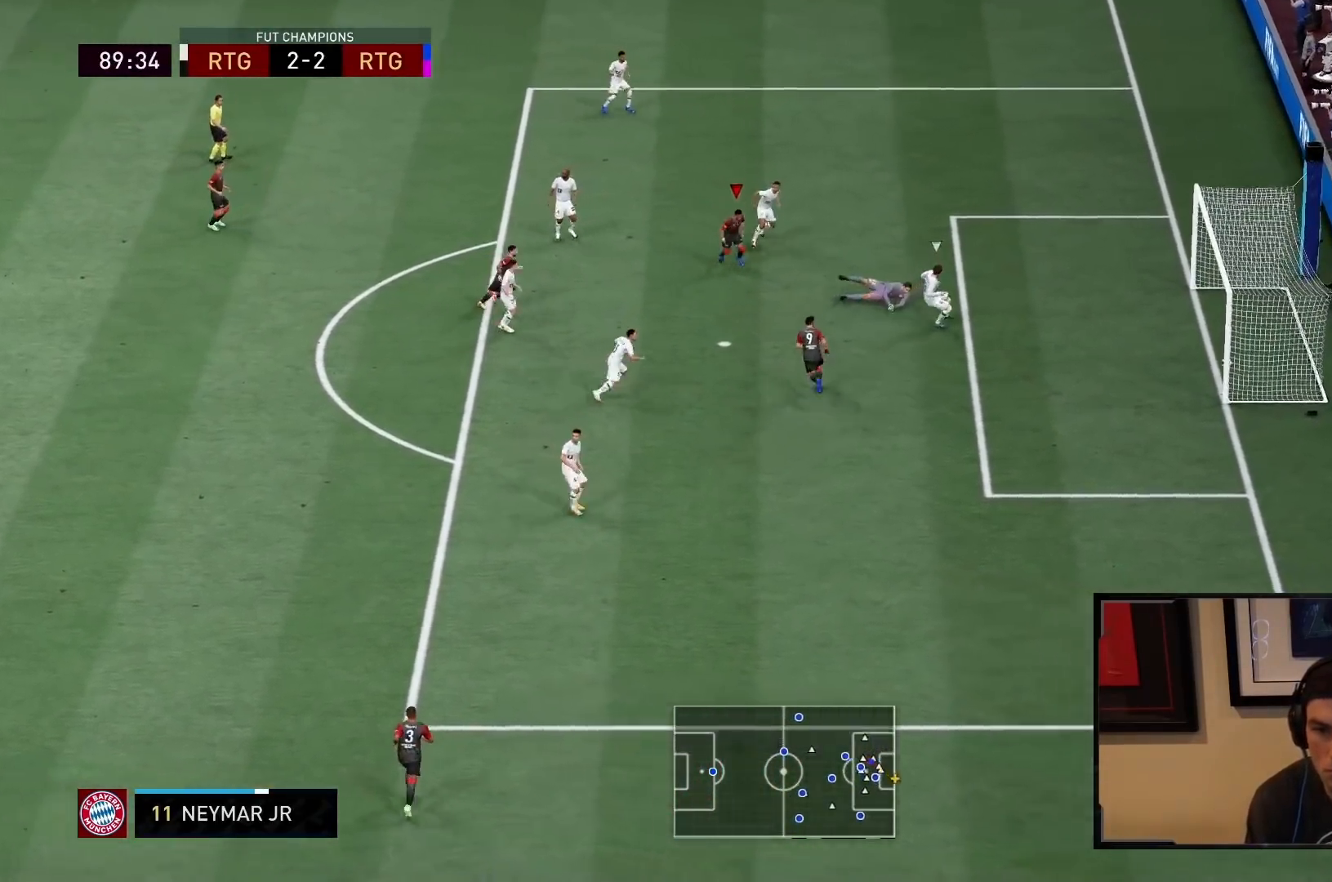
{"buttons": ["R2"], "left_stick": "down-right", "right_stick": "center", "events": [[200, "R2", "down"]]}
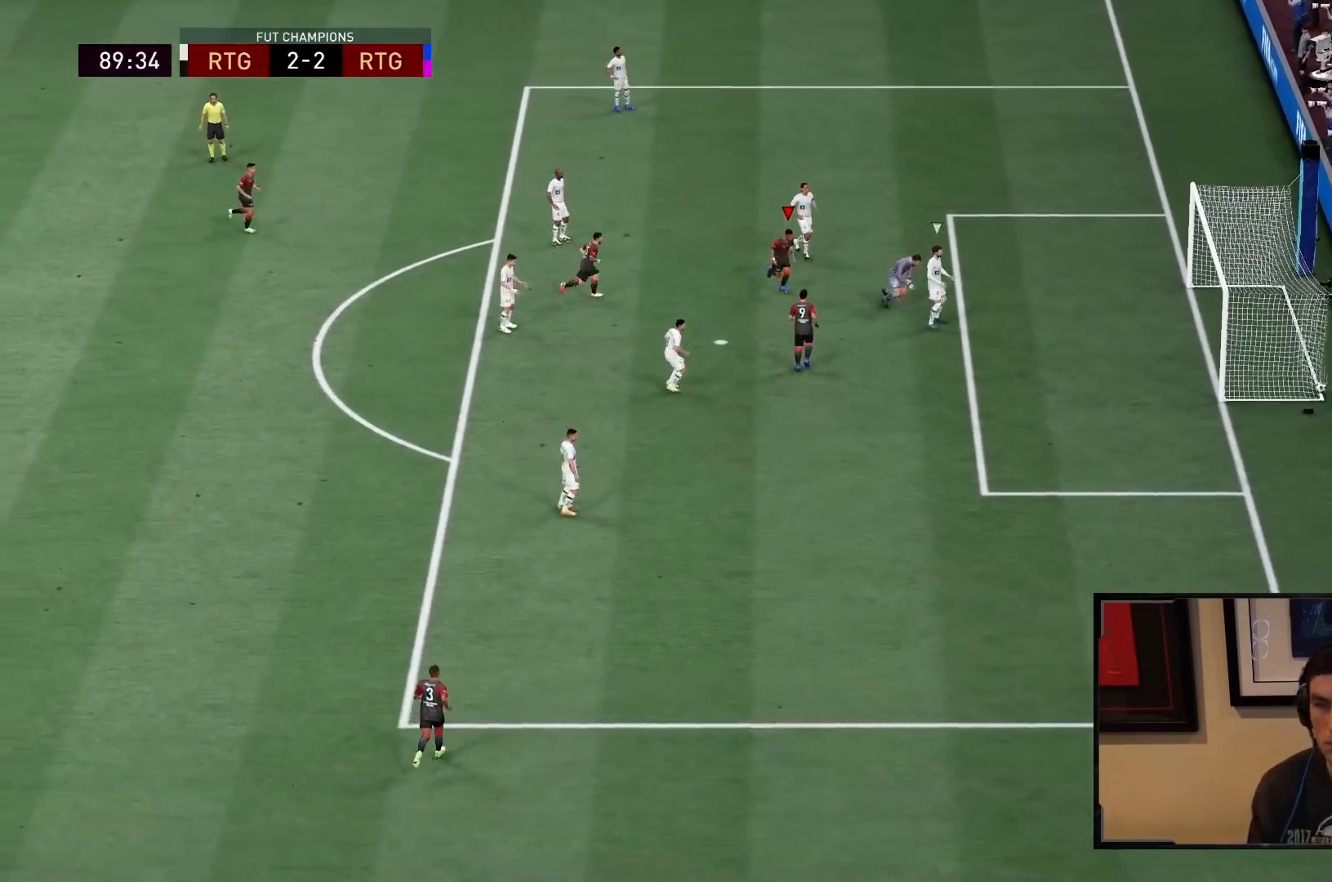
{"buttons": ["R2"], "left_stick": "down-right", "right_stick": "center", "events": []}
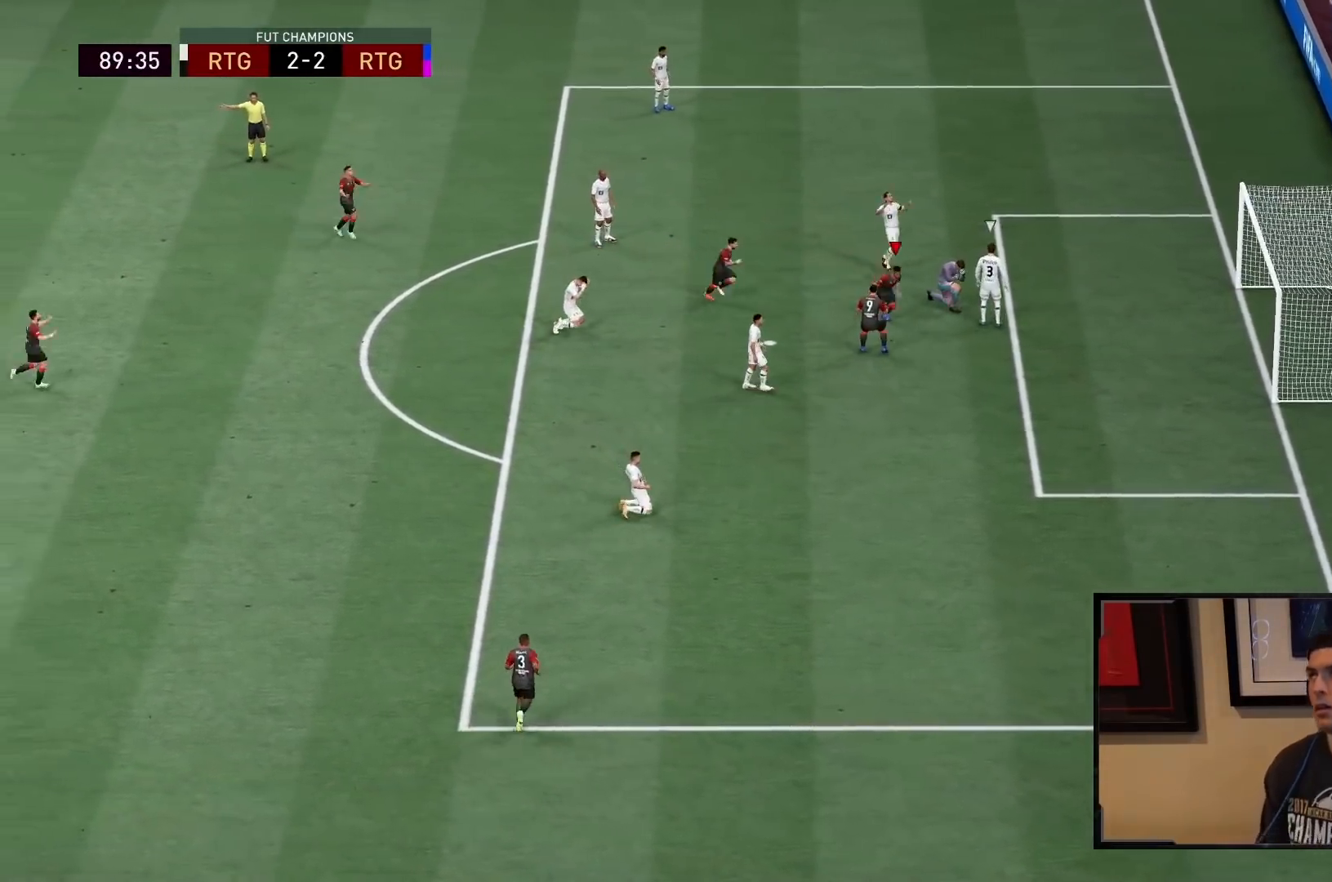
{"buttons": ["R2"], "left_stick": "down", "right_stick": "center", "events": [[233, "left_stick", "down"]]}
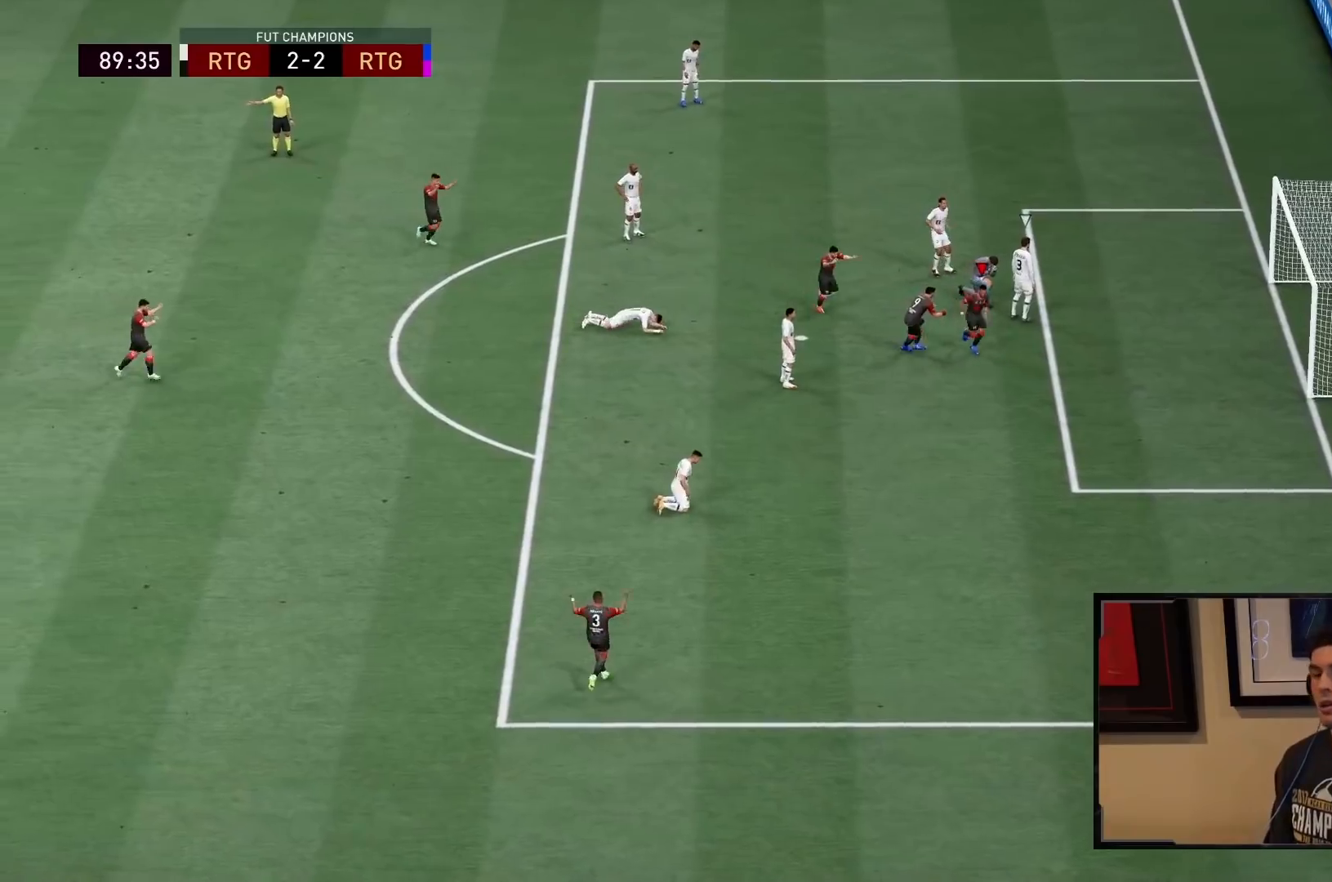
{"buttons": ["R2"], "left_stick": "down", "right_stick": "center", "events": []}
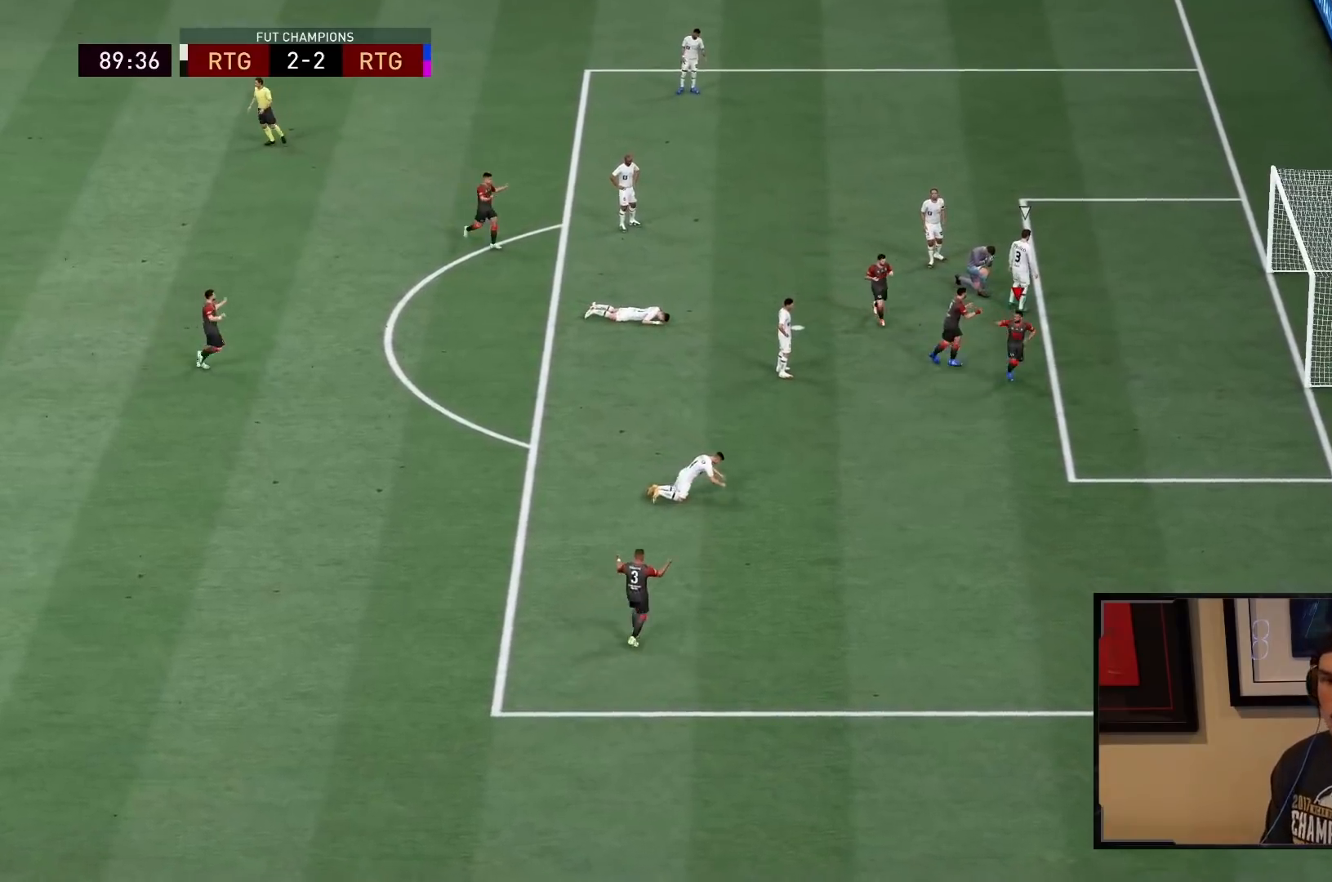
{"buttons": ["CROSS", "L1", "R1", "R2"], "left_stick": "down", "right_stick": "center", "events": [[267, "CROSS", "down"], [267, "L1", "down"], [267, "R1", "down"], [283, "CROSS", "up"], [283, "L1", "up"], [283, "R1", "up"], [283, "R2", "up"], [300, "CROSS", "down"], [300, "L1", "down"], [300, "R1", "down"], [300, "R2", "down"], [350, "CROSS", "up"], [350, "L1", "up"], [350, "R1", "up"], [417, "CROSS", "down"], [450, "L1", "down"], [450, "R1", "down"]]}
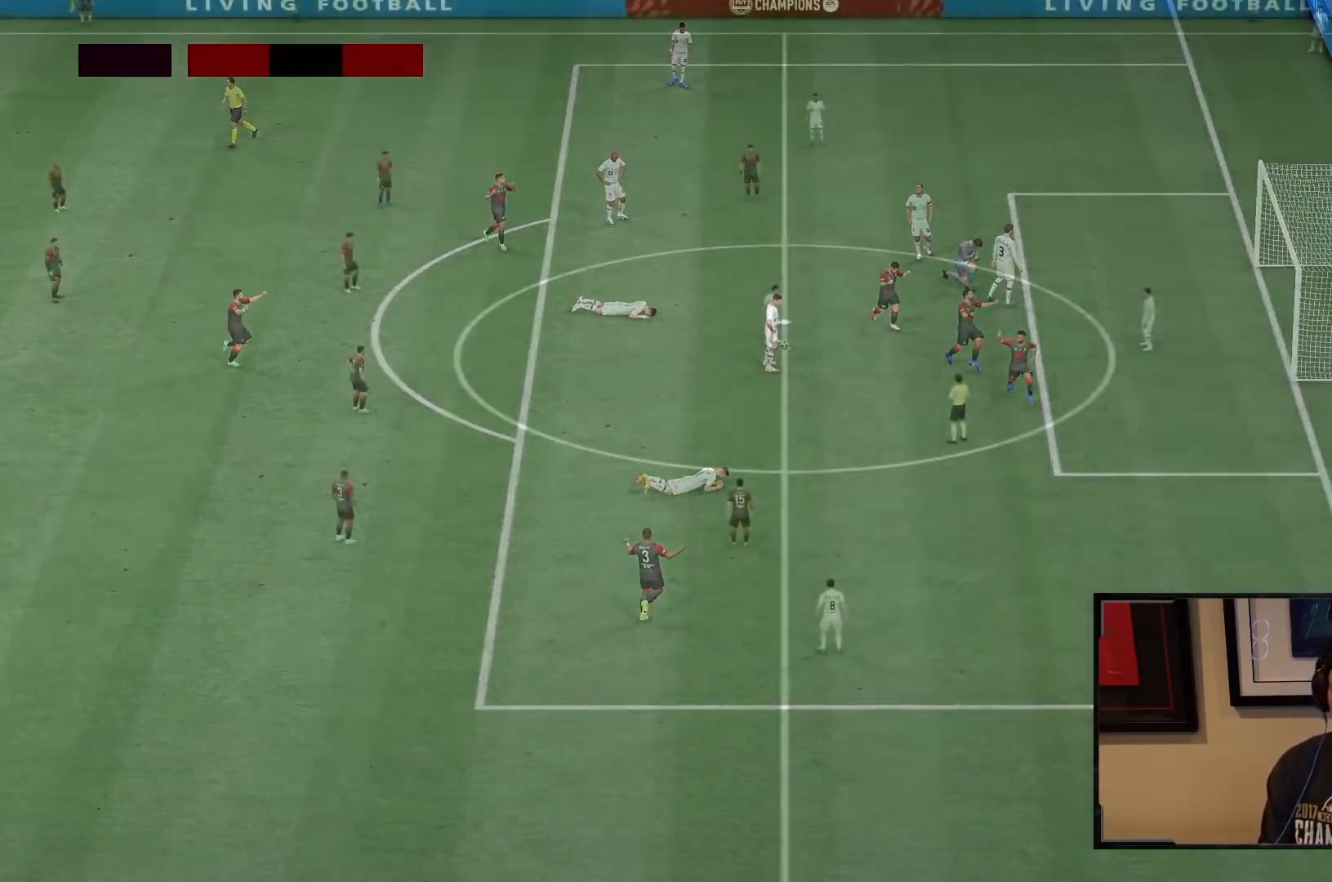
{"buttons": ["L2"], "left_stick": "down-right", "right_stick": "center", "events": [[50, "CROSS", "up"], [50, "R1", "up"], [100, "L1", "up"], [133, "left_stick", "center"], [300, "R2", "up"], [317, "L2", "down"], [417, "left_stick", "down-right"]]}
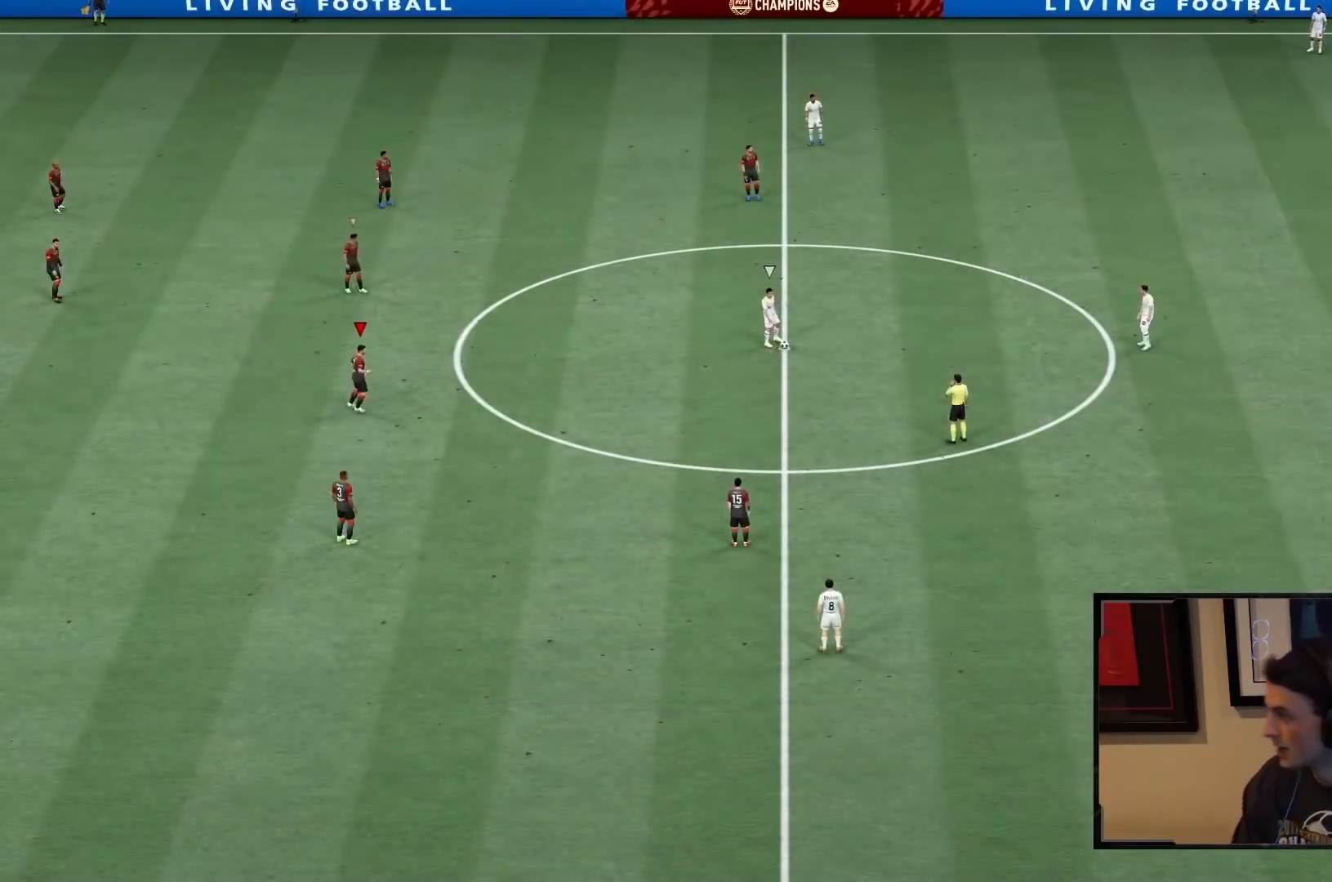
{"buttons": [], "left_stick": "down-right", "right_stick": "center", "events": [[167, "L2", "up"]]}